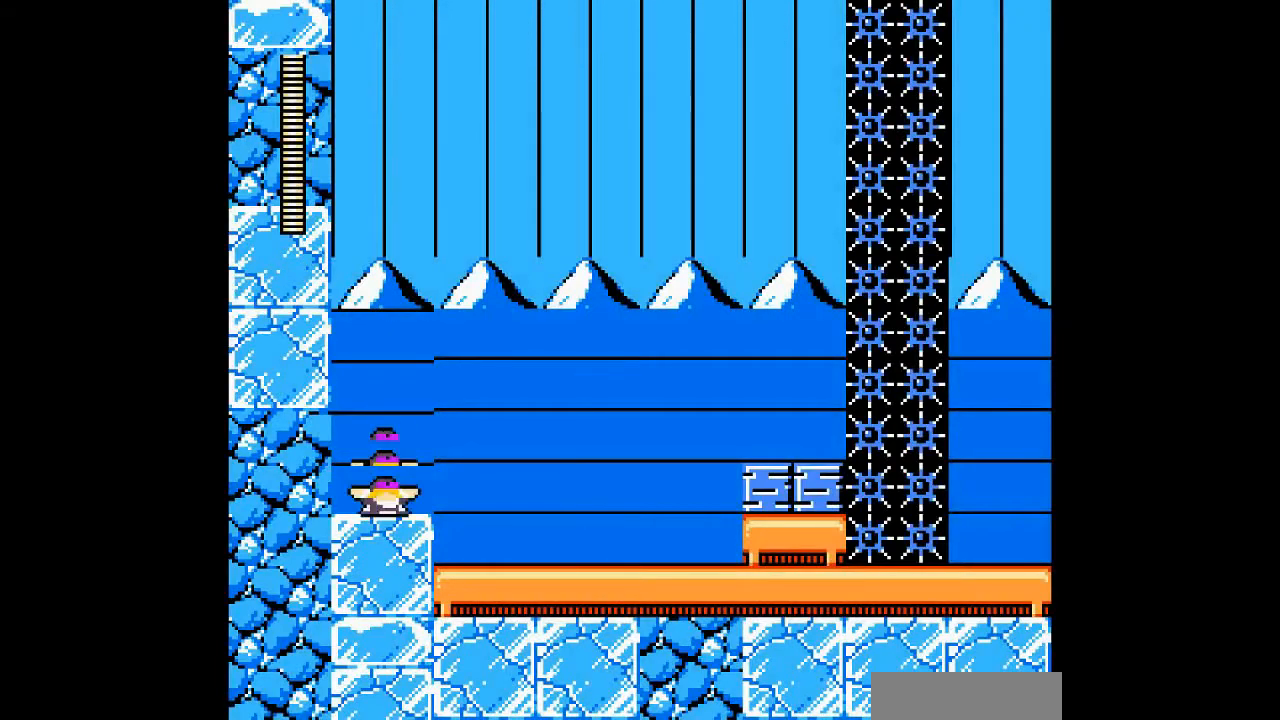
Gameplay with a controller; each line is a JSON object with the inputs held at the frame after it. "events" lists button and stick changes between this image and that frame as [ms after this image, input, new state], when the widget could be followed in between. Not read: L3 R3 other_buttons.
{"buttons": ["DPAD_RIGHT"], "events": [[167, "DPAD_RIGHT", "down"]]}
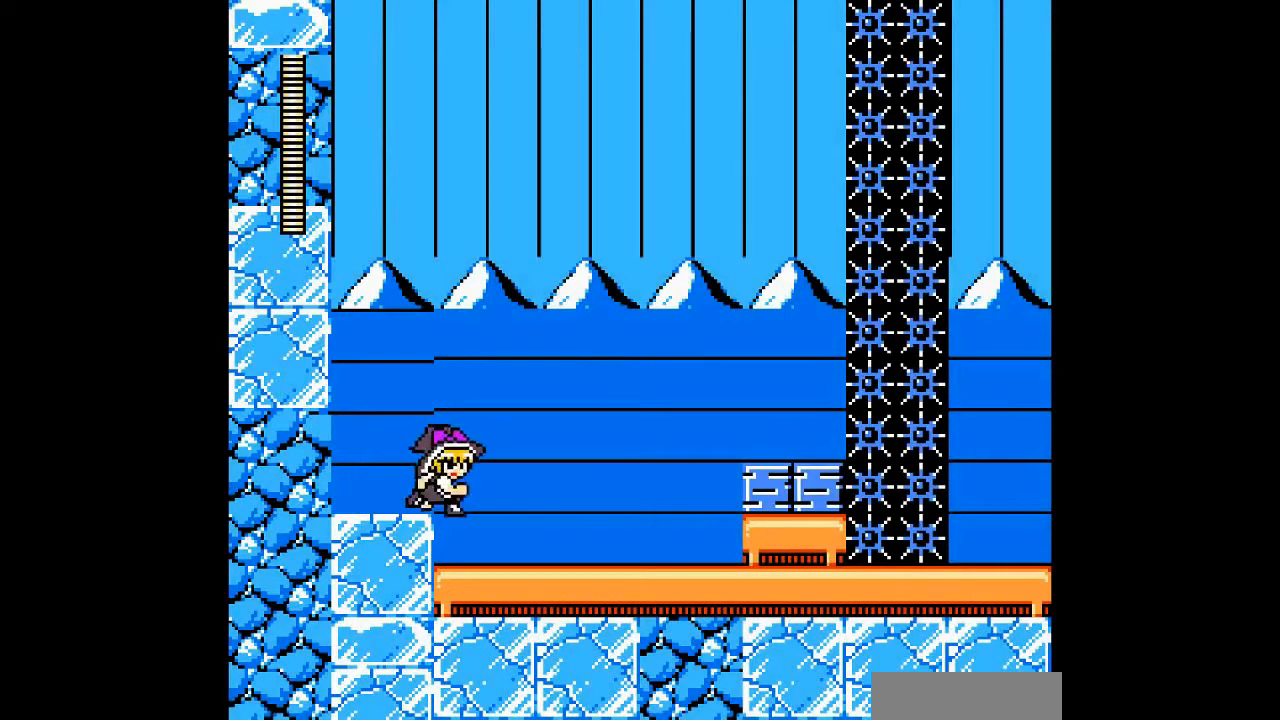
{"buttons": ["DPAD_RIGHT"], "events": []}
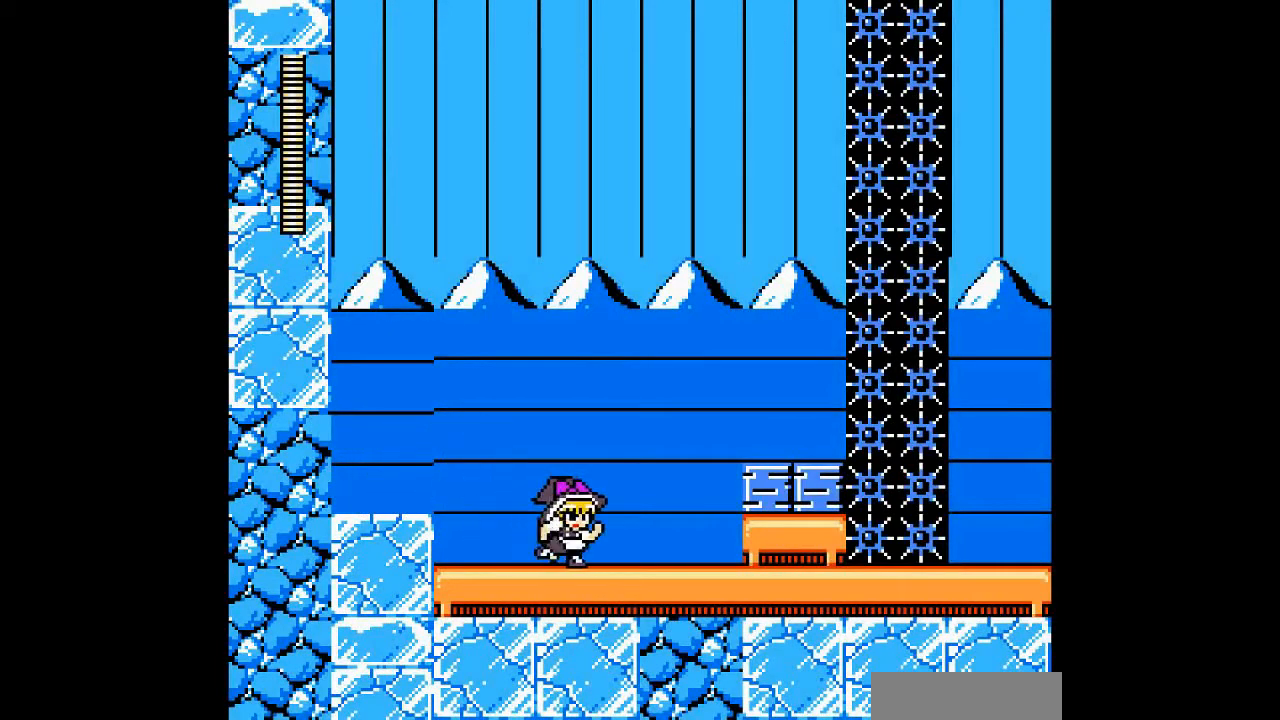
{"buttons": ["B", "DPAD_RIGHT"], "events": [[500, "B", "down"]]}
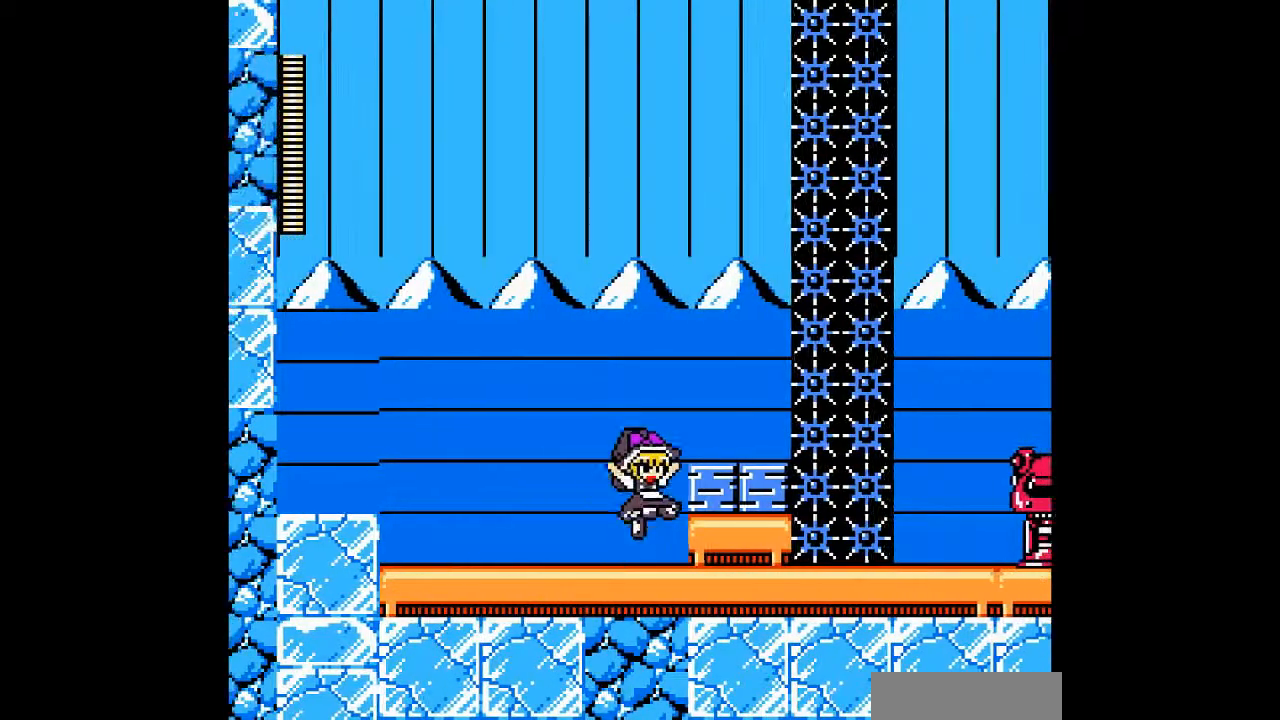
{"buttons": [], "events": [[233, "B", "up"], [367, "DPAD_RIGHT", "up"], [400, "A", "down"], [500, "A", "up"]]}
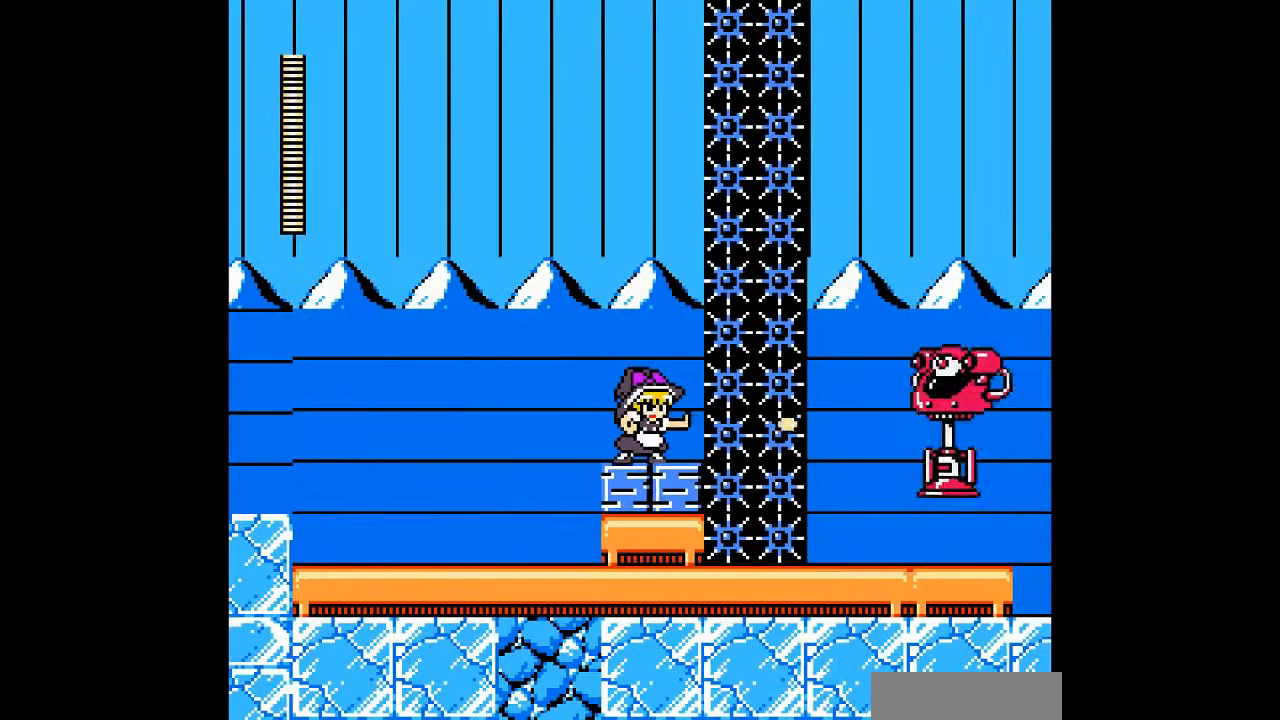
{"buttons": ["A"], "events": [[100, "A", "down"], [200, "A", "up"], [300, "A", "down"], [400, "A", "up"], [467, "A", "down"]]}
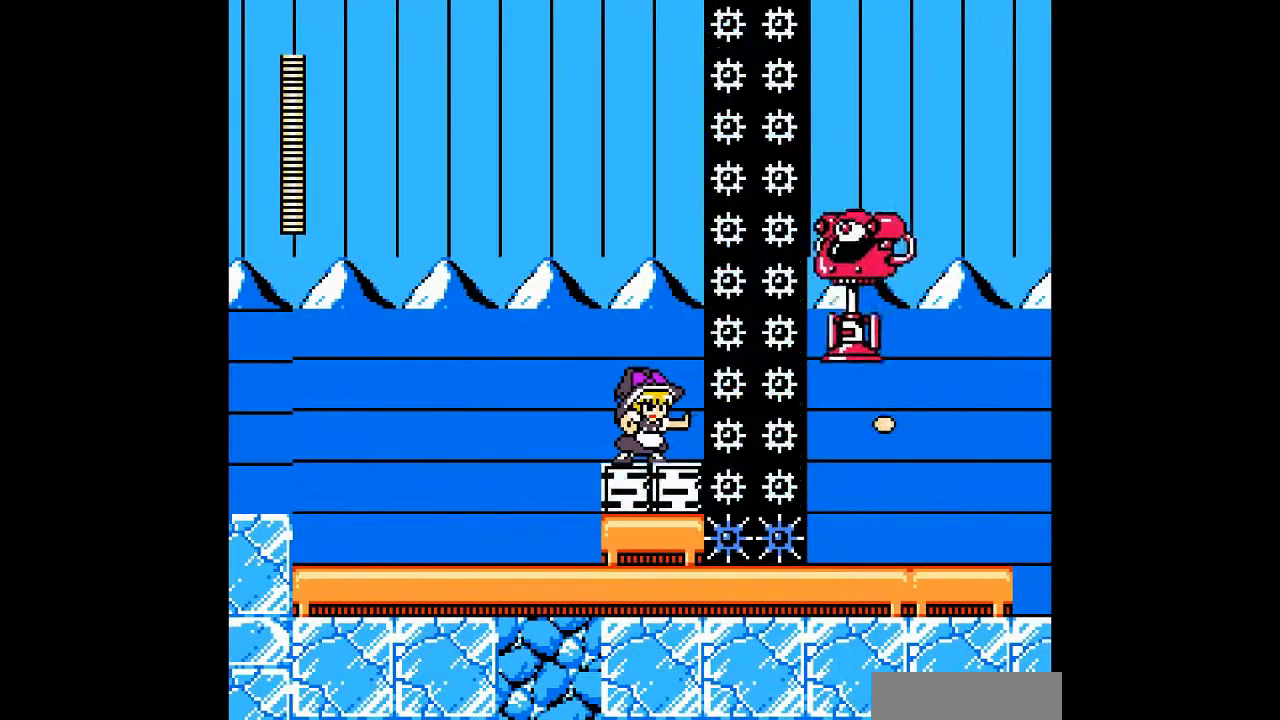
{"buttons": [], "events": [[100, "A", "up"], [200, "A", "down"], [267, "A", "up"], [367, "A", "down"], [467, "A", "up"]]}
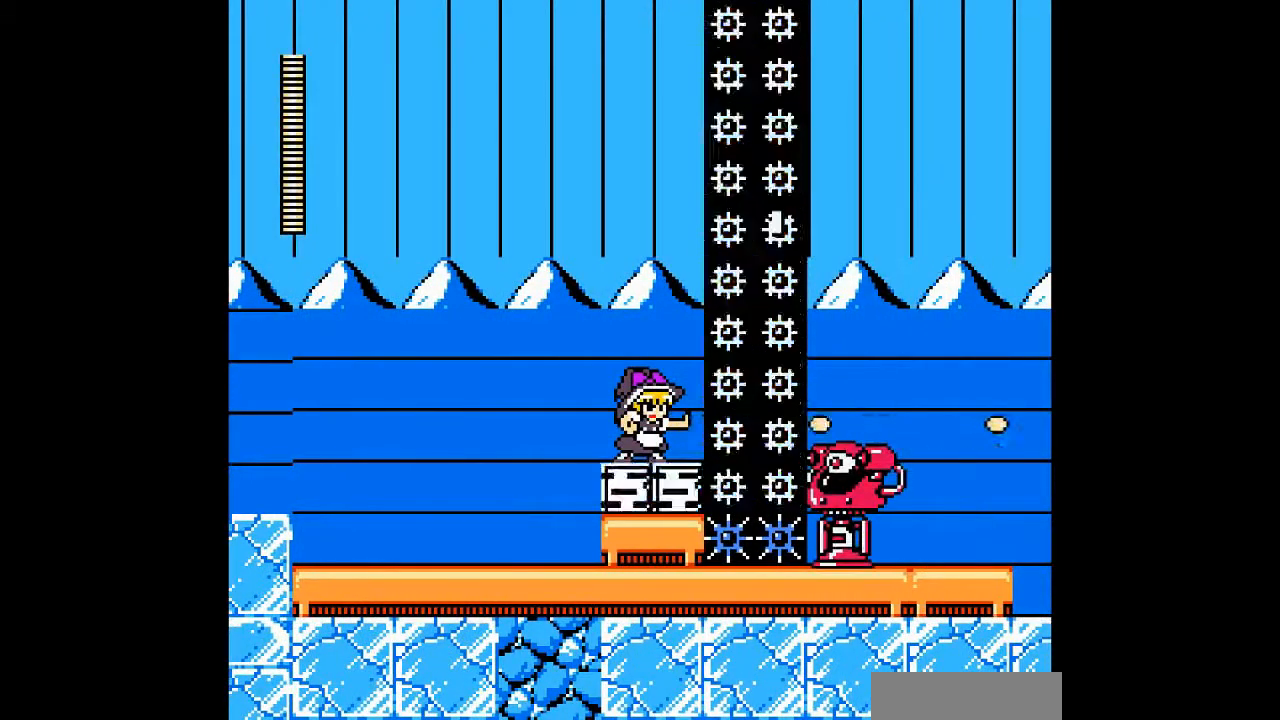
{"buttons": ["A"], "events": [[67, "A", "down"], [200, "A", "up"], [300, "A", "down"], [400, "A", "up"], [500, "A", "down"]]}
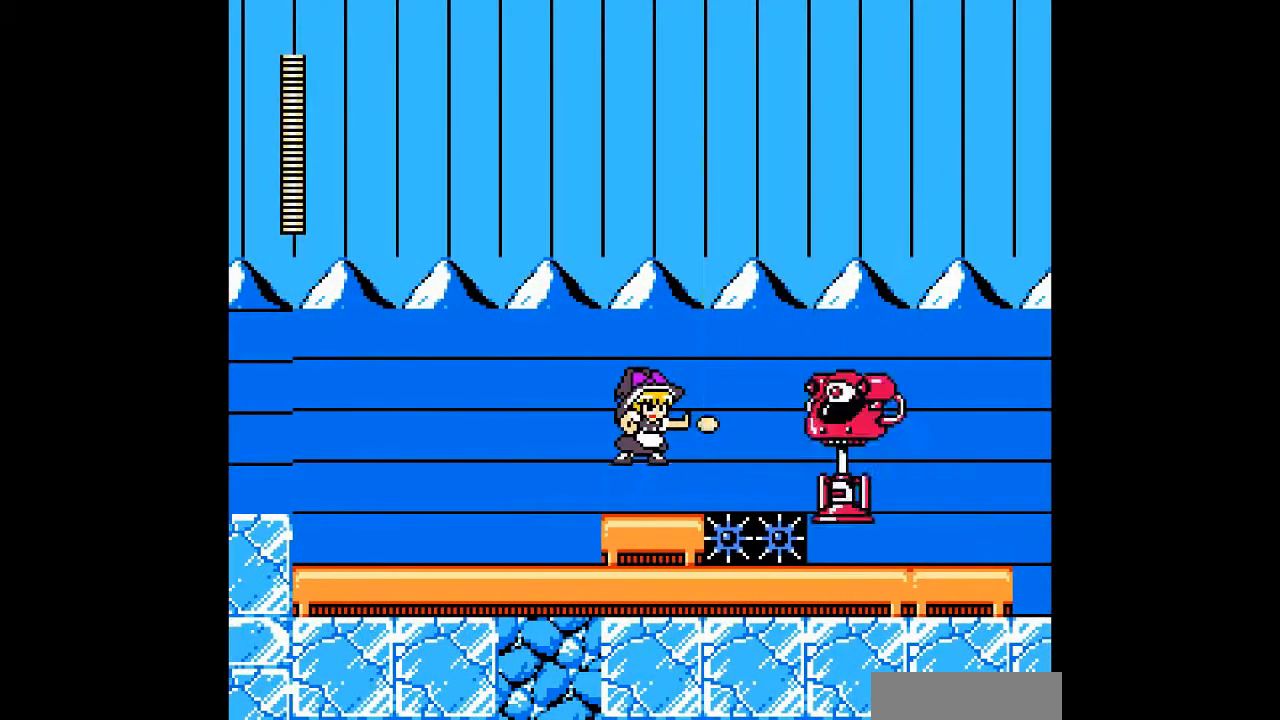
{"buttons": [], "events": [[100, "A", "up"], [200, "A", "down"], [300, "A", "up"], [400, "A", "down"], [500, "A", "up"]]}
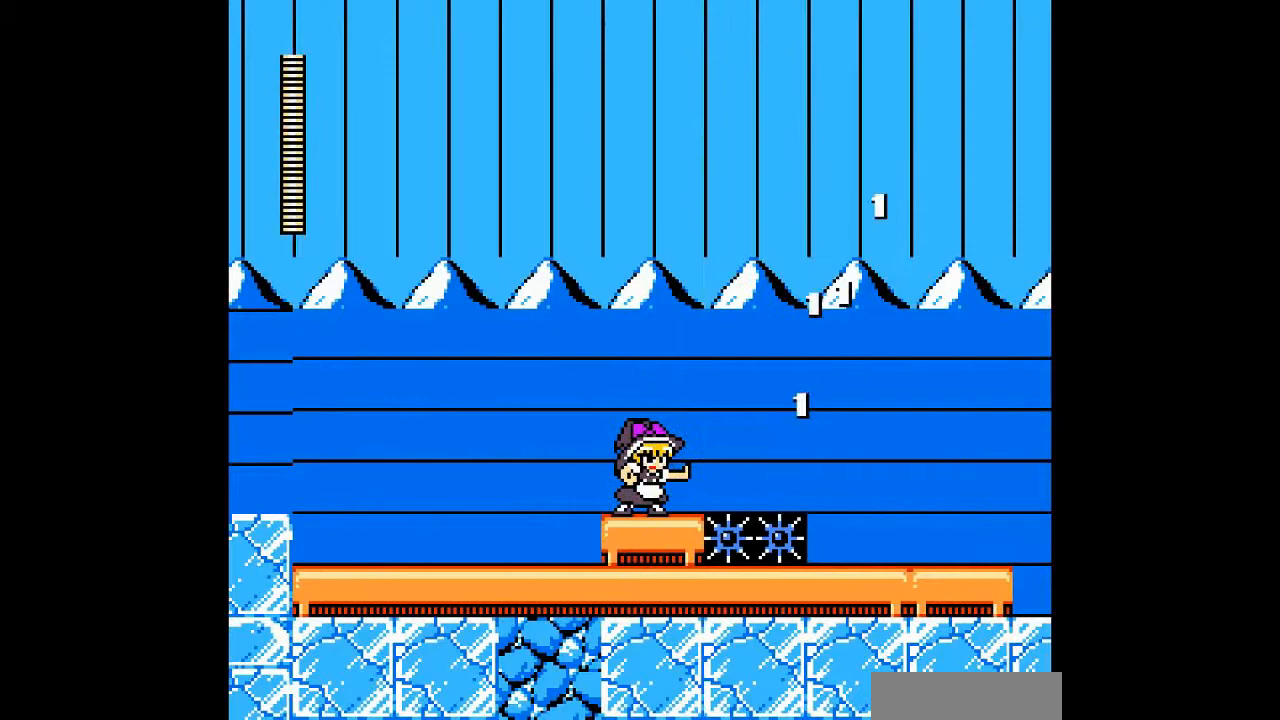
{"buttons": ["A"], "events": [[67, "A", "down"], [200, "A", "up"], [267, "A", "down"], [400, "A", "up"], [467, "A", "down"]]}
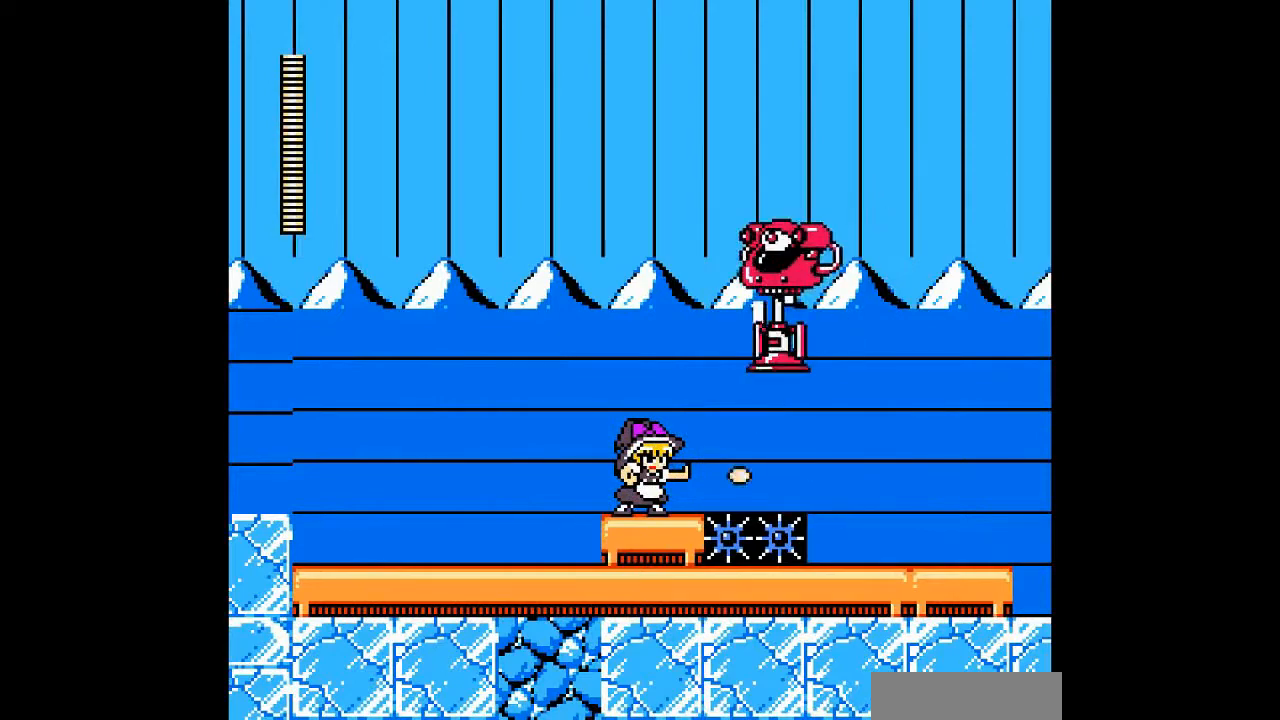
{"buttons": ["DPAD_LEFT"], "events": [[67, "A", "up"], [233, "DPAD_LEFT", "down"]]}
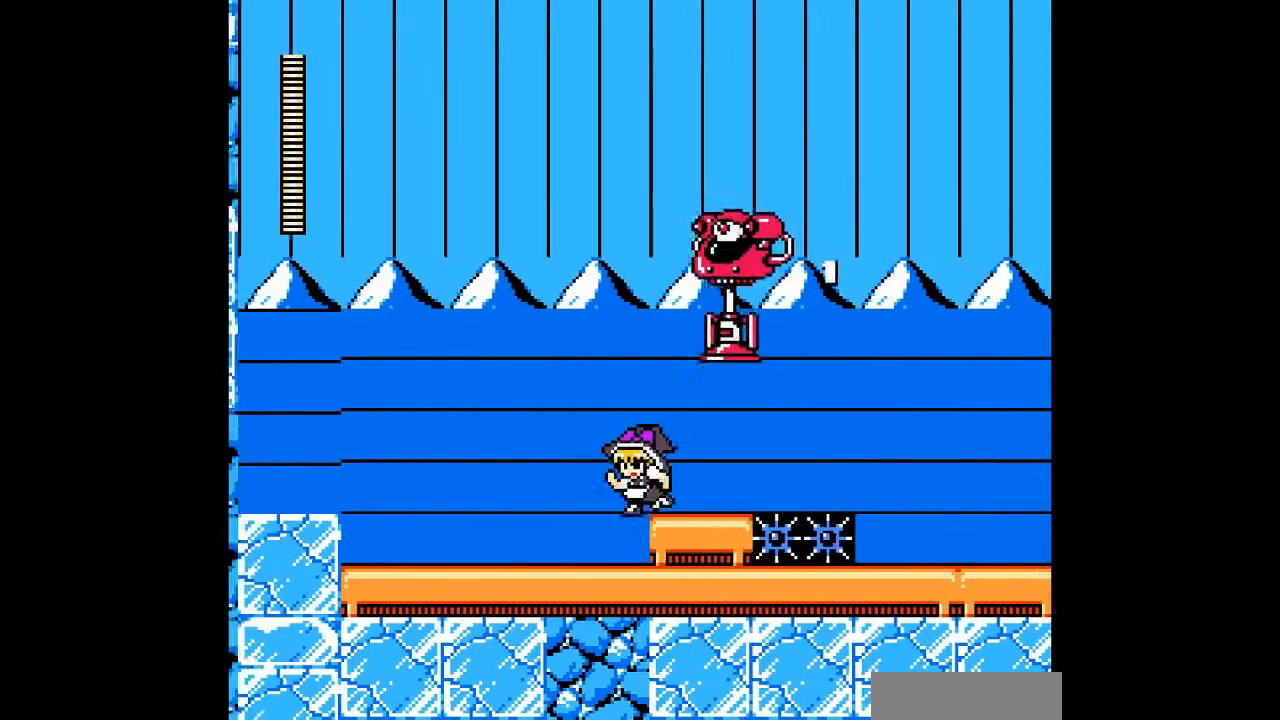
{"buttons": [], "events": [[333, "DPAD_RIGHT", "down"], [367, "B", "down"], [400, "DPAD_LEFT", "up"], [433, "A", "down"], [467, "B", "up"], [467, "DPAD_RIGHT", "up"], [500, "A", "up"]]}
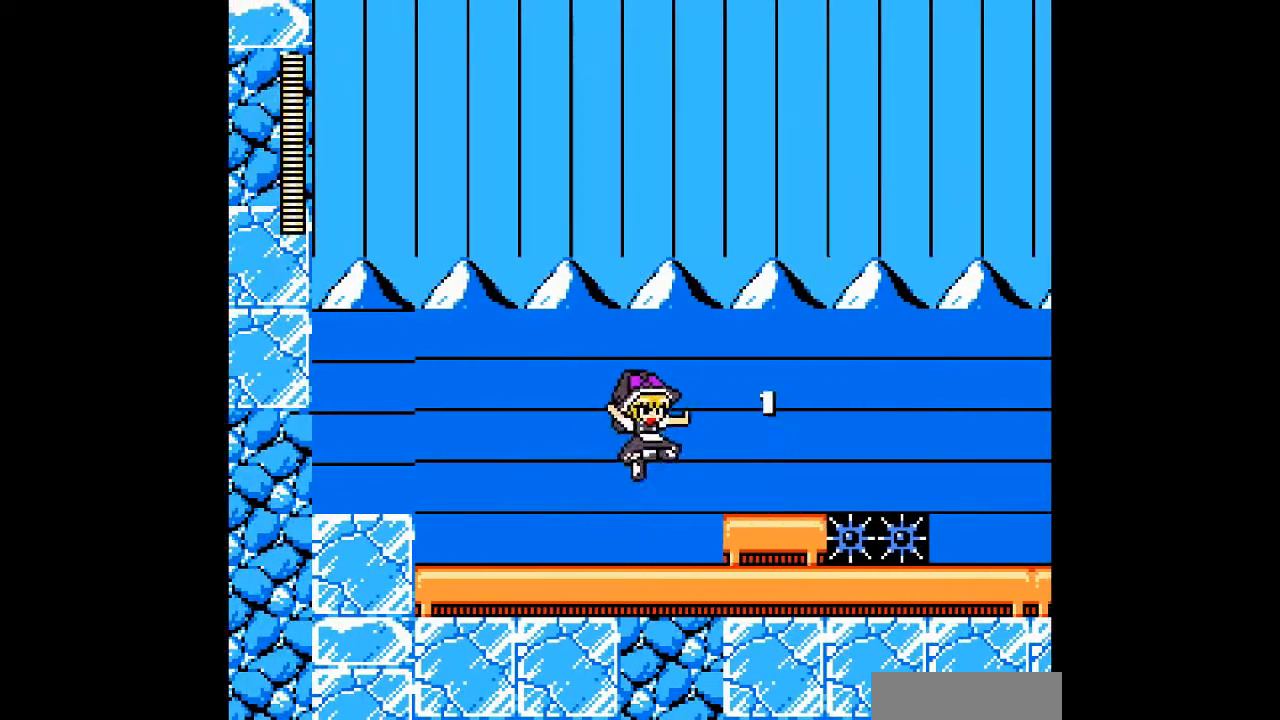
{"buttons": ["A"], "events": [[133, "B", "down"], [167, "A", "down"], [267, "A", "up"], [267, "B", "up"], [367, "B", "down"], [400, "A", "down"], [500, "B", "up"]]}
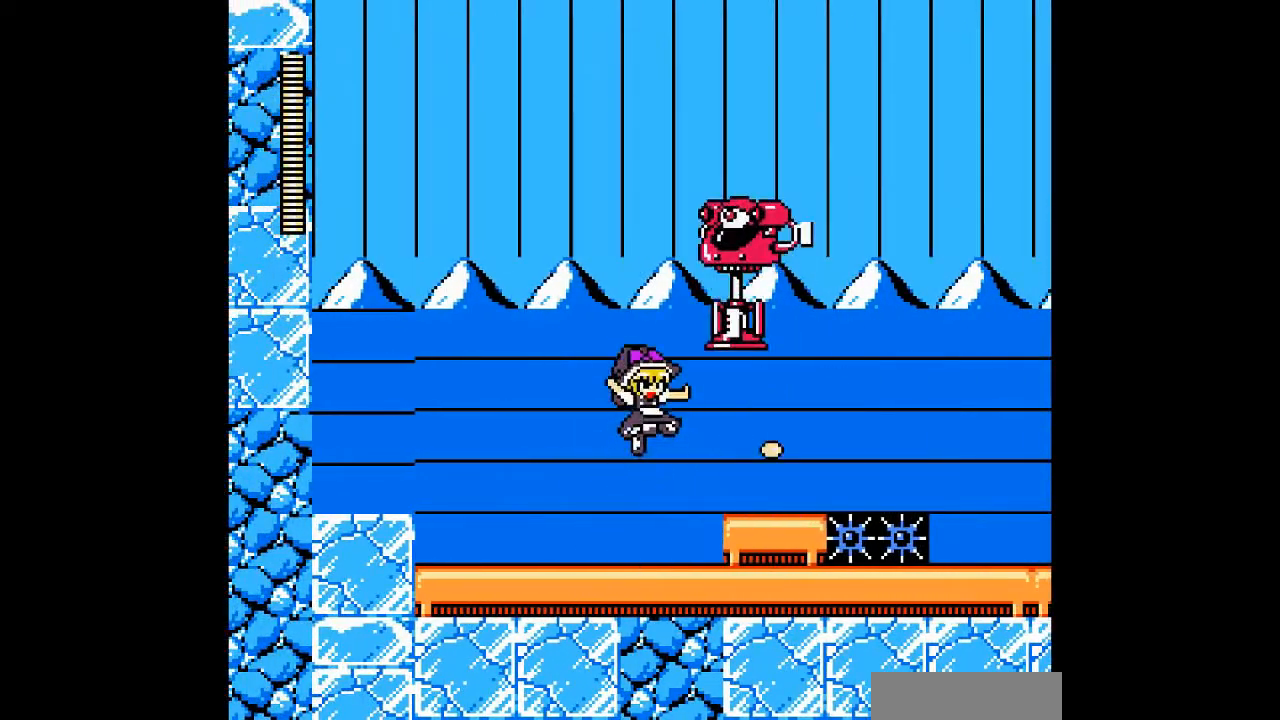
{"buttons": ["DPAD_LEFT"], "events": [[33, "A", "up"], [33, "DPAD_LEFT", "down"]]}
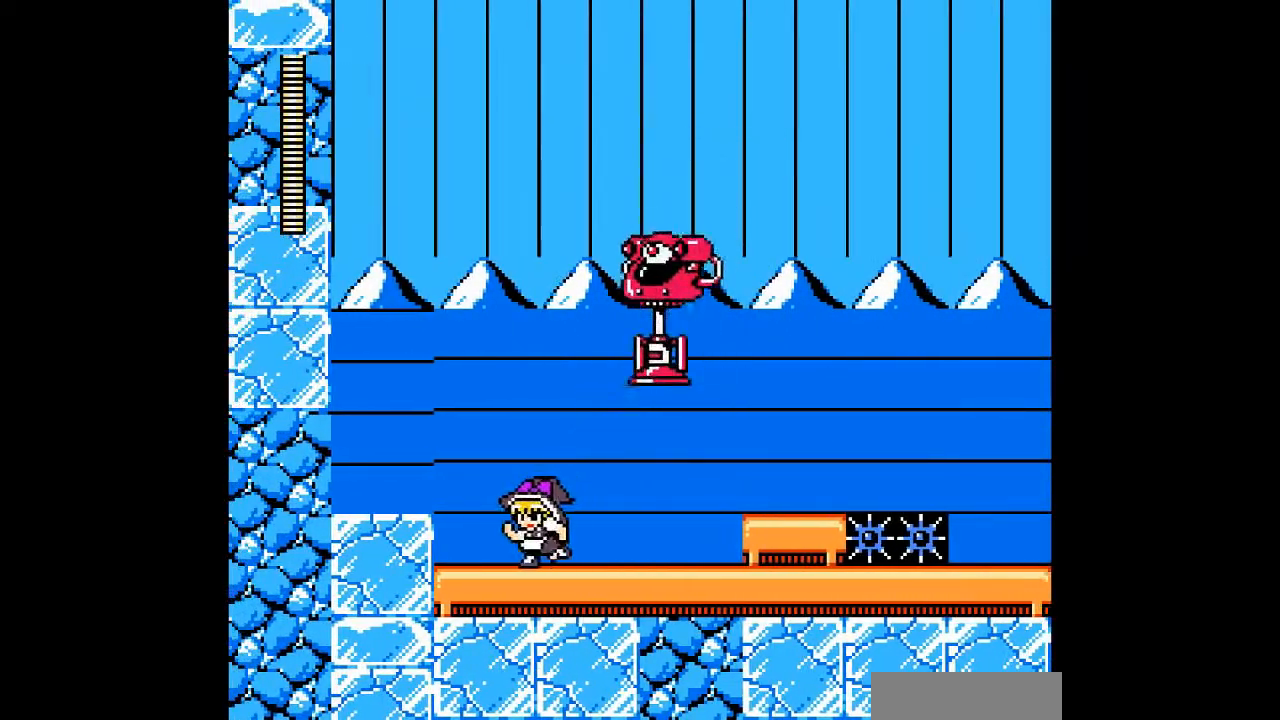
{"buttons": ["A"], "events": [[233, "DPAD_RIGHT", "down"], [300, "A", "down"], [300, "DPAD_LEFT", "up"], [333, "DPAD_RIGHT", "up"], [400, "A", "up"], [500, "A", "down"]]}
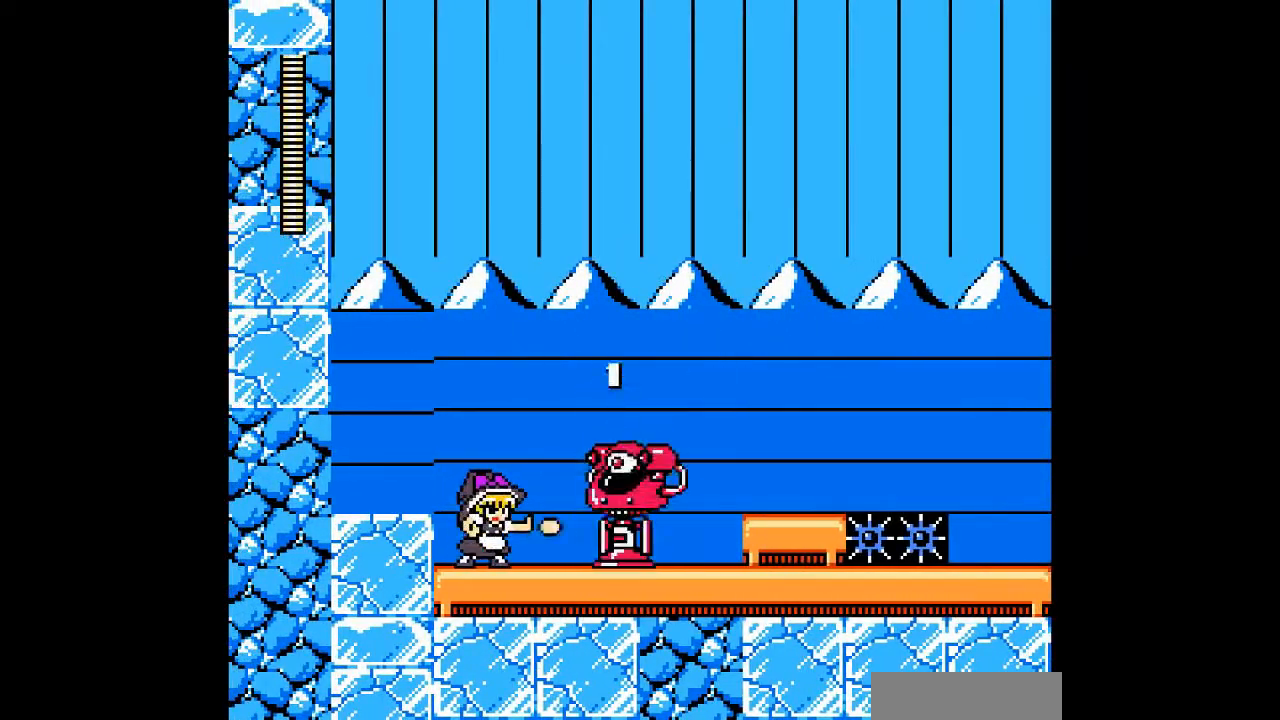
{"buttons": [], "events": [[67, "A", "up"], [167, "A", "down"], [267, "A", "up"], [333, "A", "down"], [467, "A", "up"]]}
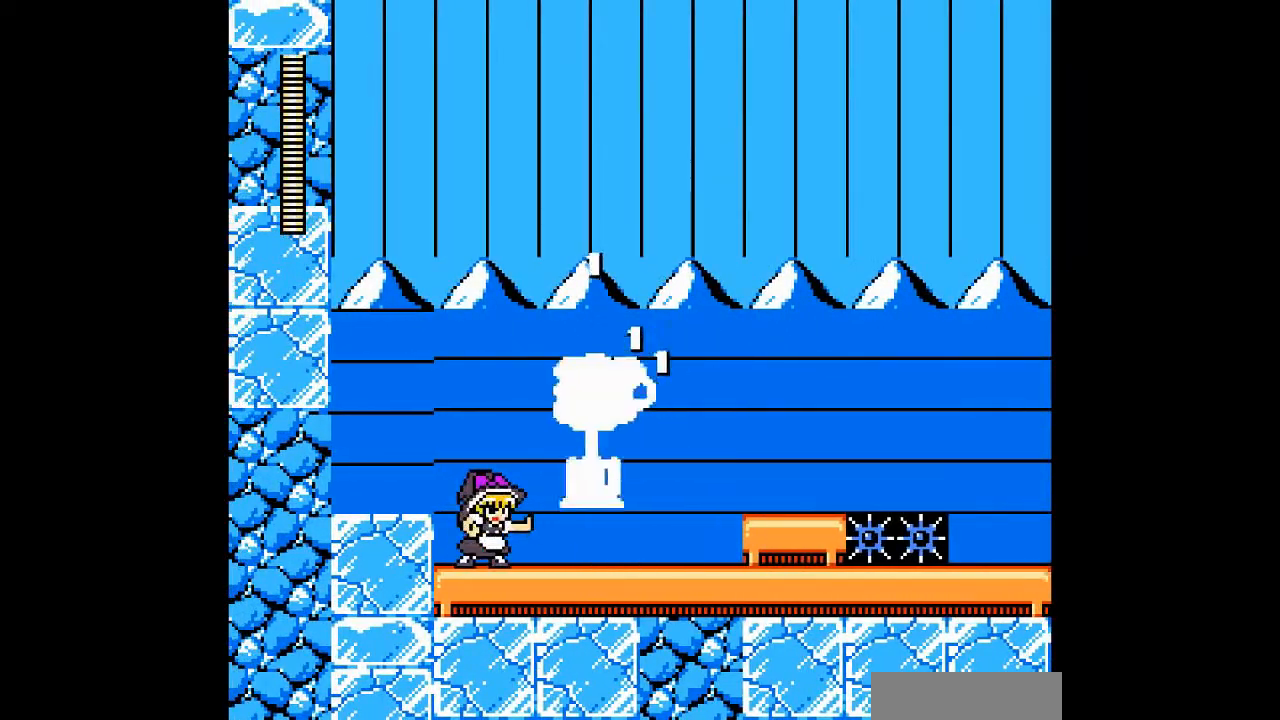
{"buttons": ["DPAD_DOWN", "DPAD_RIGHT"], "events": [[100, "DPAD_RIGHT", "down"], [133, "DPAD_DOWN", "down"], [200, "B", "down"], [433, "B", "up"]]}
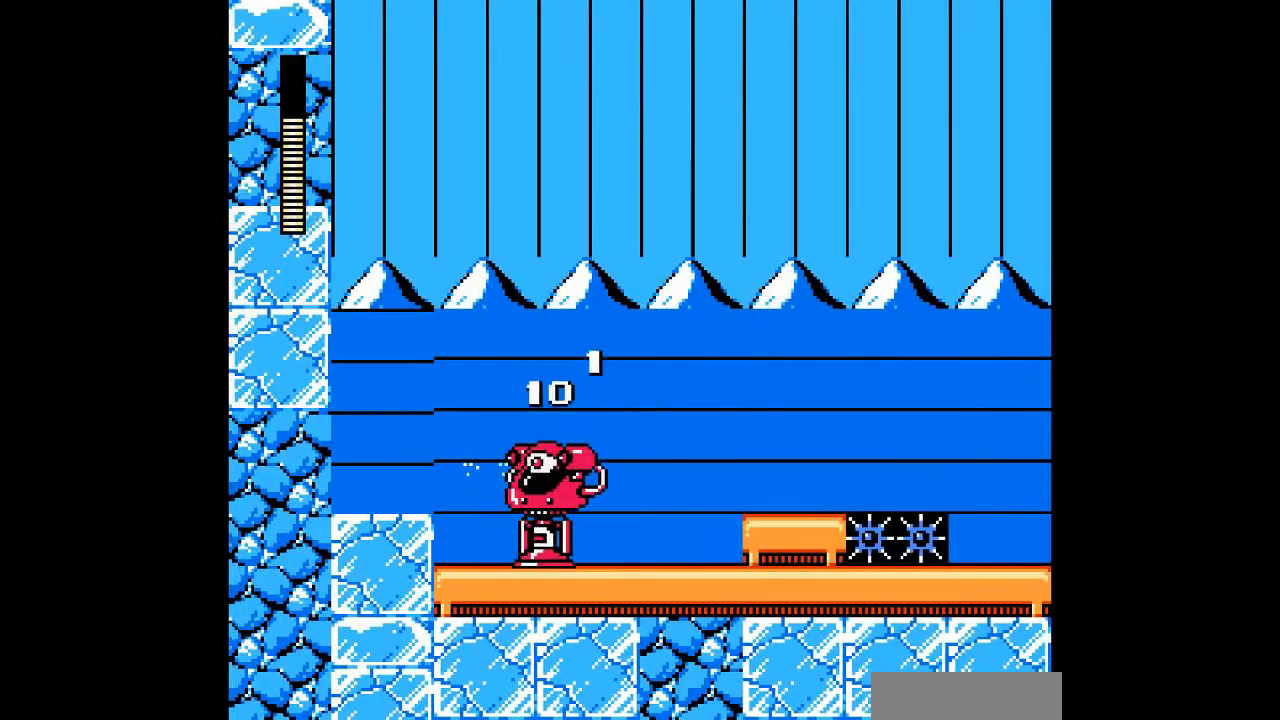
{"buttons": ["DPAD_RIGHT"], "events": [[233, "B", "down"], [500, "B", "up"], [500, "DPAD_DOWN", "up"]]}
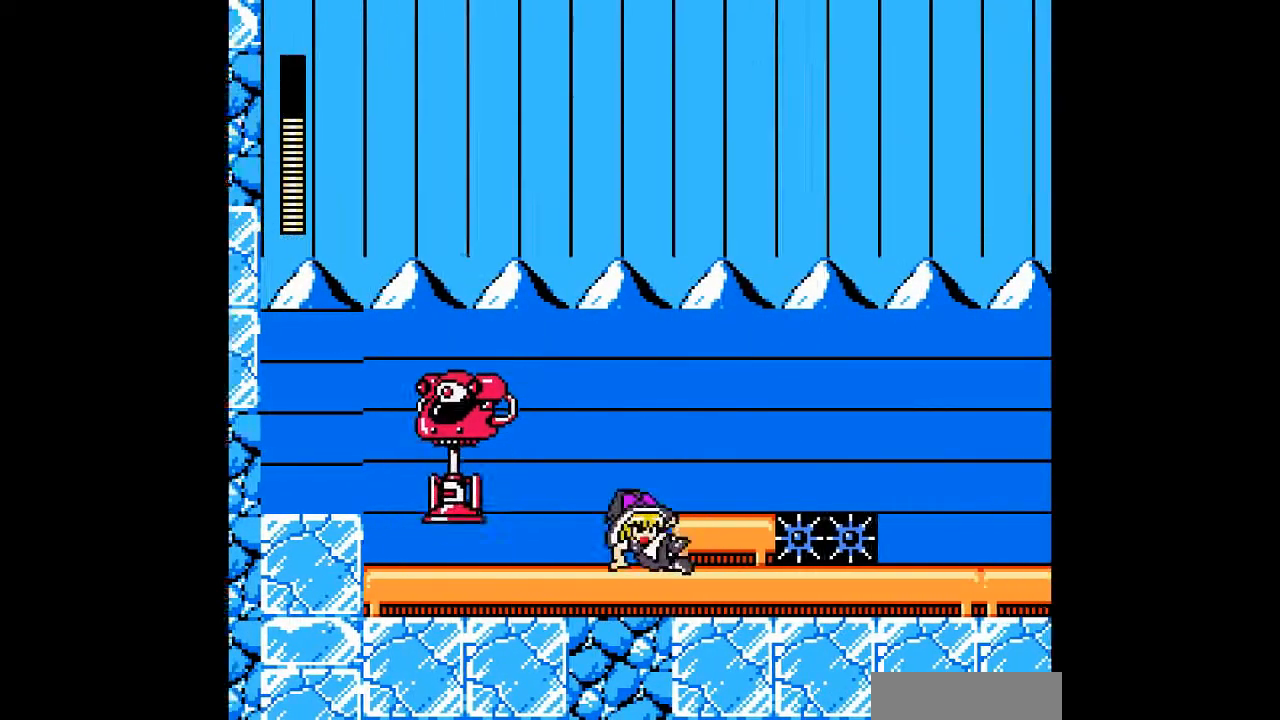
{"buttons": ["A", "DPAD_LEFT"], "events": [[100, "B", "down"], [300, "B", "up"], [467, "DPAD_LEFT", "down"], [467, "DPAD_RIGHT", "up"], [500, "A", "down"]]}
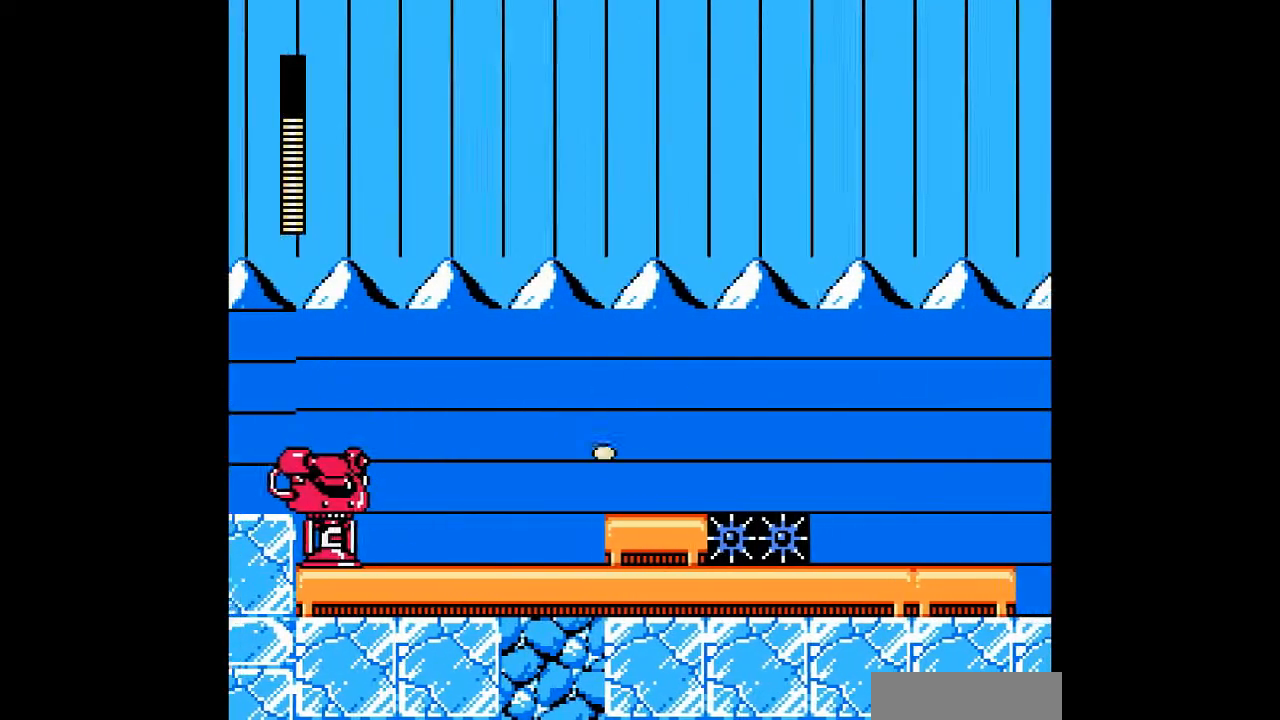
{"buttons": [], "events": [[33, "DPAD_LEFT", "up"], [100, "A", "up"], [200, "A", "down"], [267, "A", "up"], [367, "A", "down"], [433, "A", "up"]]}
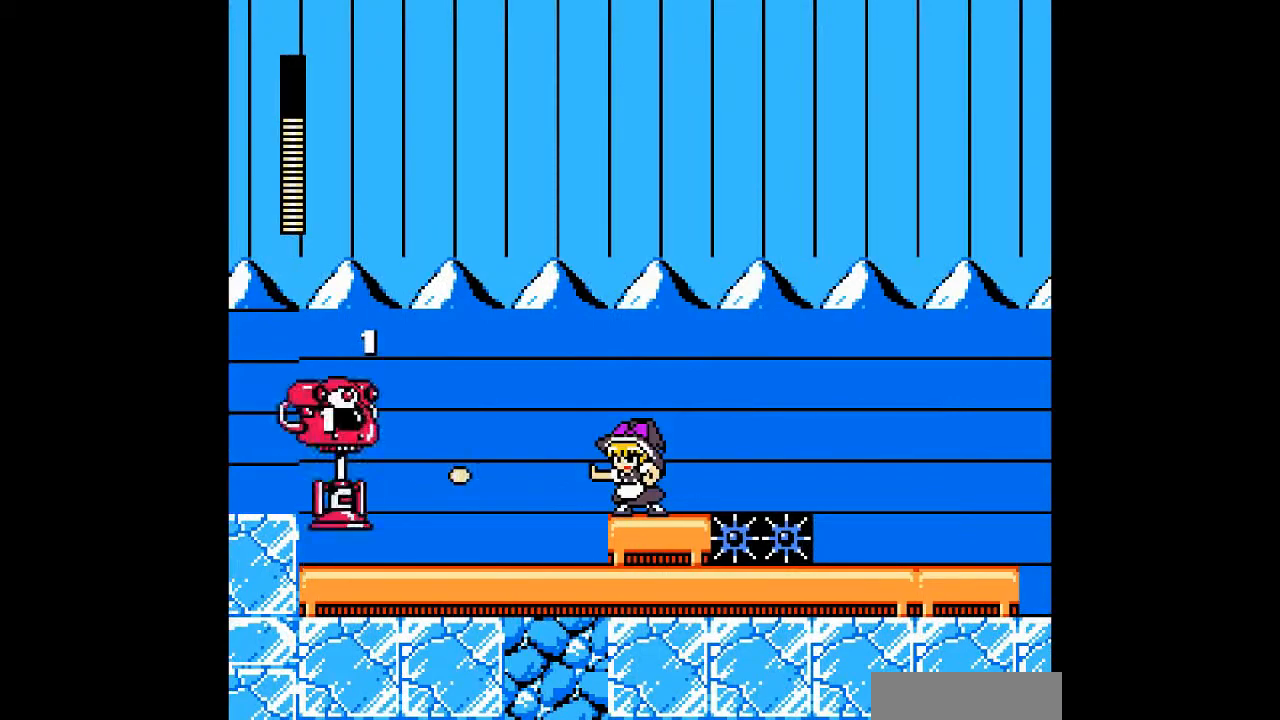
{"buttons": [], "events": [[33, "A", "down"], [133, "A", "up"], [233, "A", "down"], [333, "A", "up"]]}
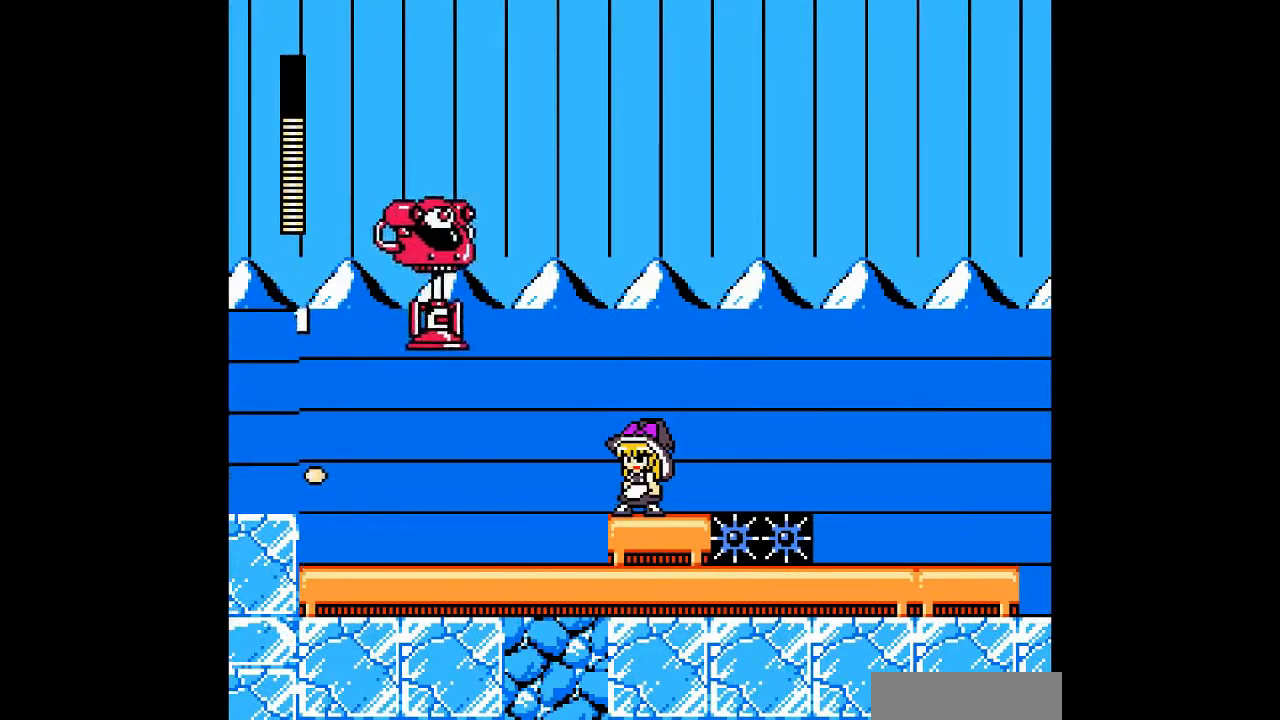
{"buttons": ["A"], "events": [[133, "A", "down"], [233, "A", "up"], [300, "A", "down"], [433, "A", "up"], [500, "A", "down"]]}
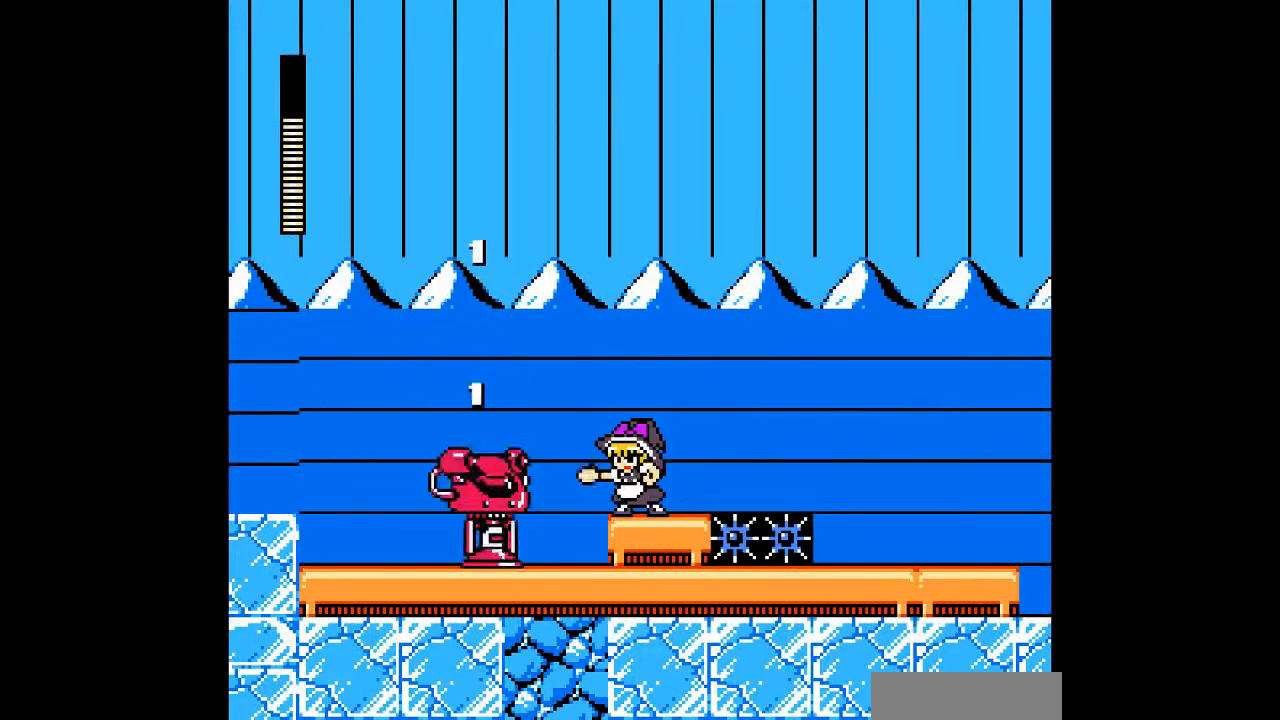
{"buttons": [], "events": [[100, "A", "up"], [200, "A", "down"], [300, "A", "up"], [367, "A", "down"], [467, "A", "up"]]}
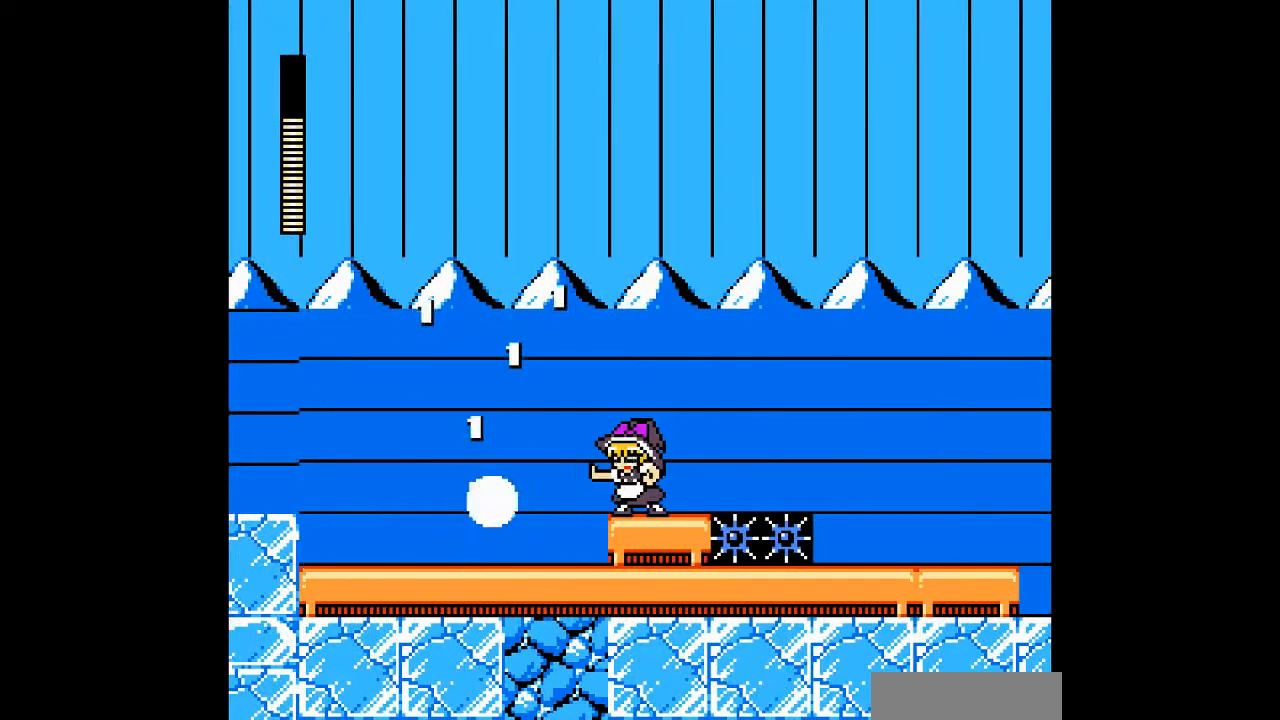
{"buttons": [], "events": [[33, "A", "down"], [167, "A", "up"], [467, "DPAD_LEFT", "down"], [500, "DPAD_LEFT", "up"]]}
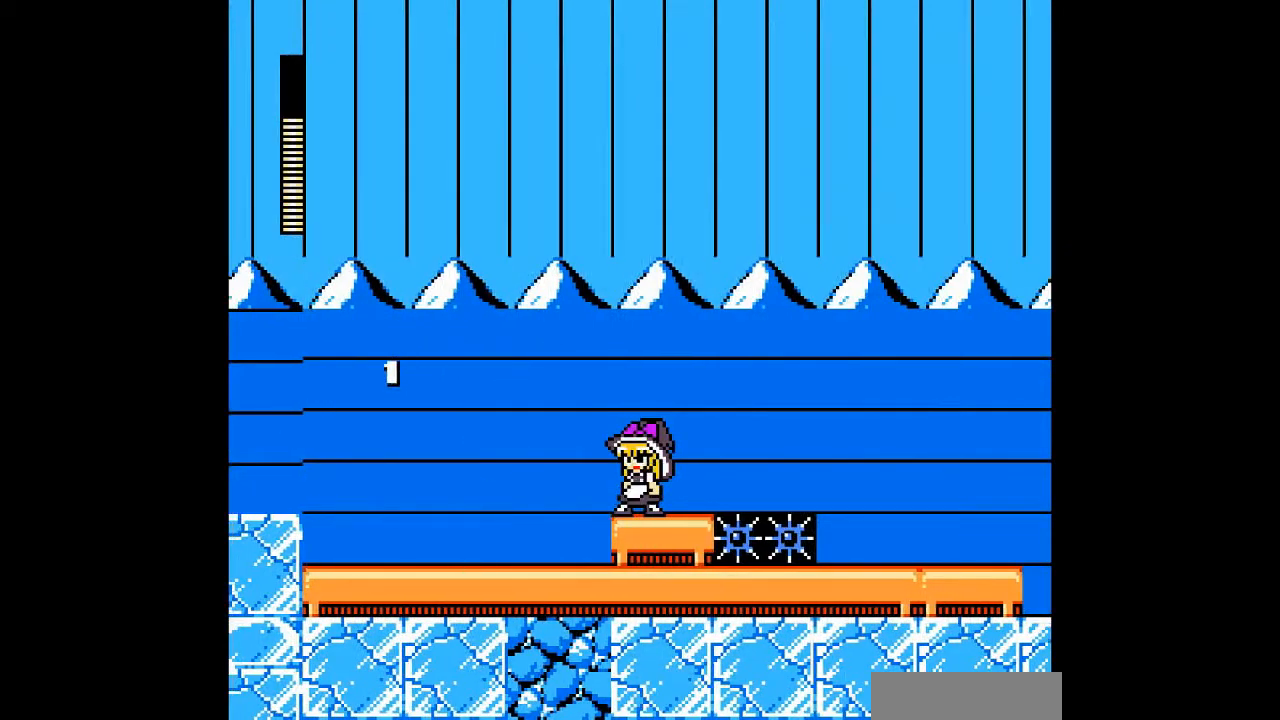
{"buttons": ["B", "DPAD_RIGHT"], "events": [[100, "DPAD_RIGHT", "down"], [500, "B", "down"]]}
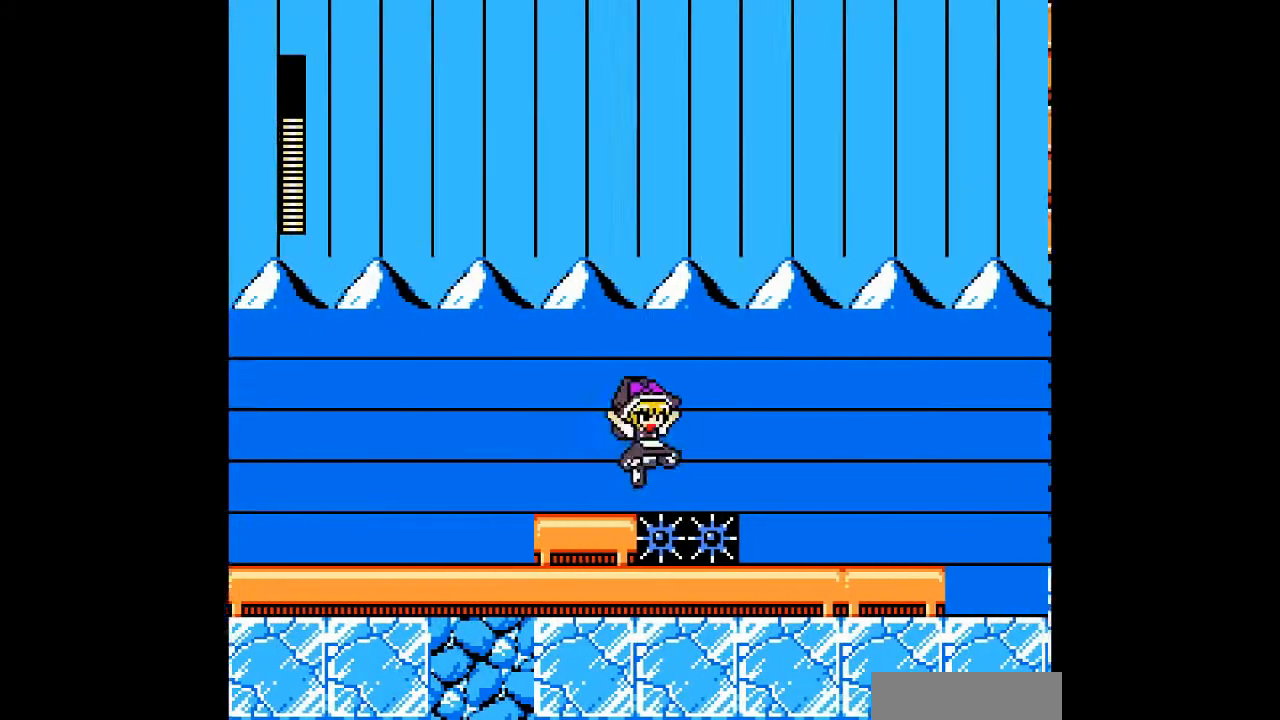
{"buttons": ["B", "DPAD_RIGHT"], "events": []}
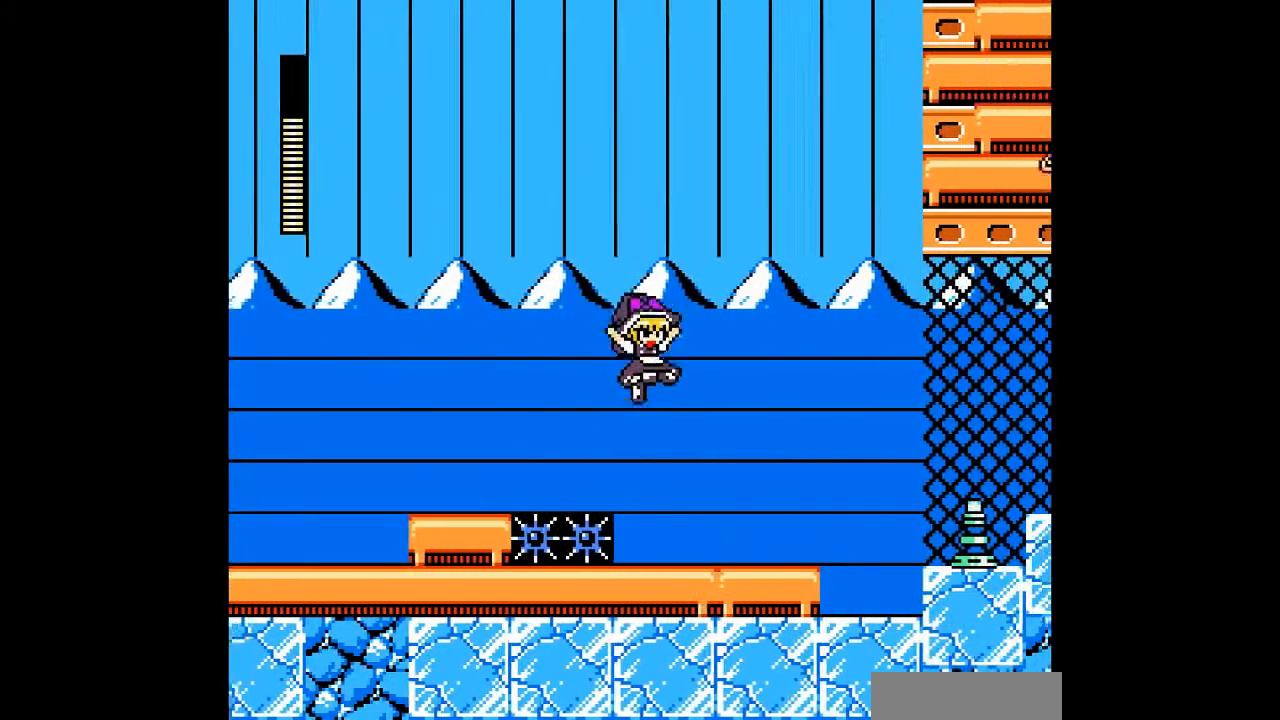
{"buttons": [], "events": [[33, "B", "up"], [167, "A", "down"], [267, "DPAD_RIGHT", "up"], [300, "A", "up"], [367, "A", "down"], [467, "A", "up"]]}
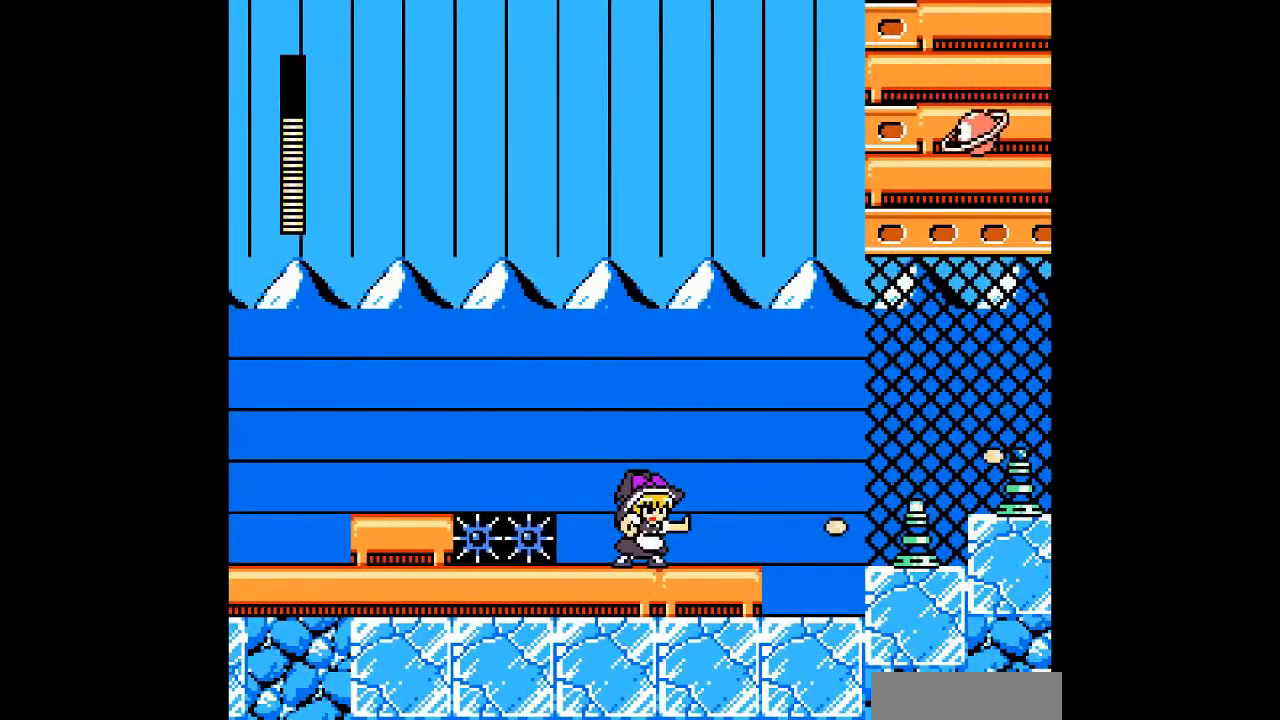
{"buttons": ["A", "DPAD_RIGHT"], "events": [[33, "A", "down"], [167, "A", "up"], [233, "A", "down"], [267, "B", "down"], [333, "DPAD_RIGHT", "down"], [367, "A", "up"], [367, "B", "up"], [467, "A", "down"]]}
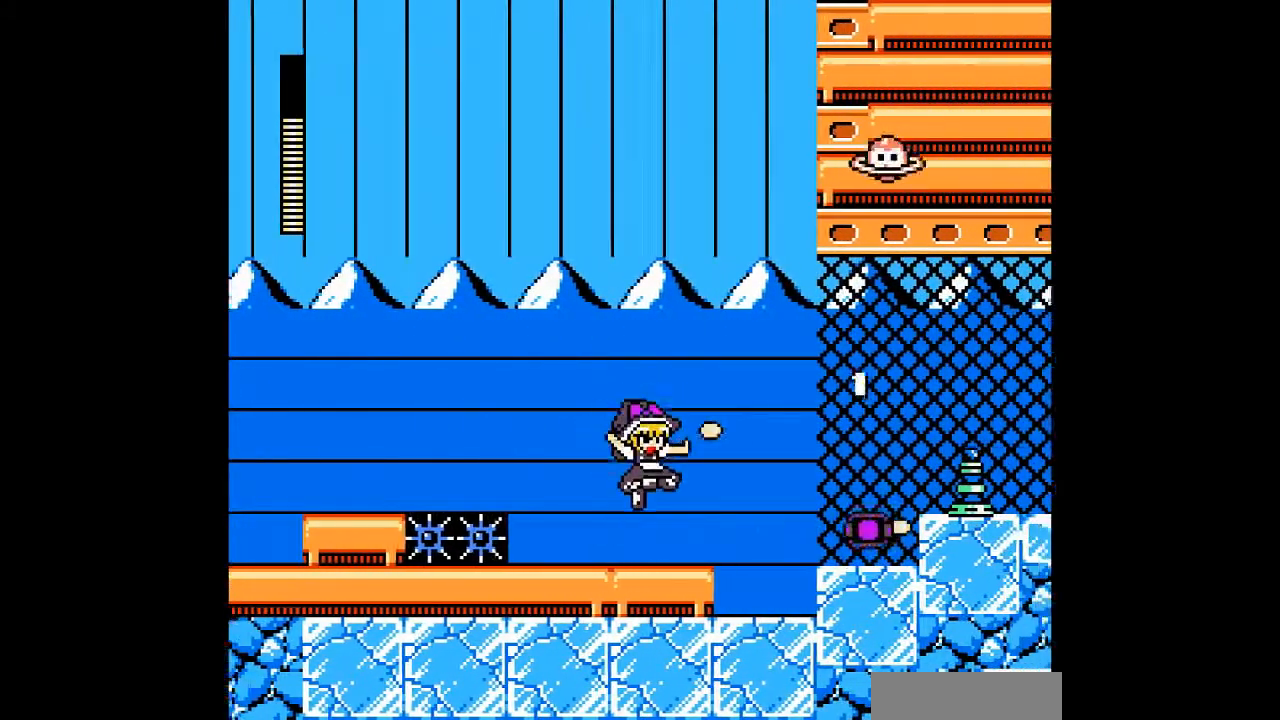
{"buttons": [], "events": [[67, "A", "up"], [133, "B", "down"], [200, "A", "down"], [200, "DPAD_RIGHT", "up"], [267, "A", "up"], [267, "B", "up"], [333, "B", "down"], [367, "A", "down"], [433, "B", "up"], [467, "A", "up"]]}
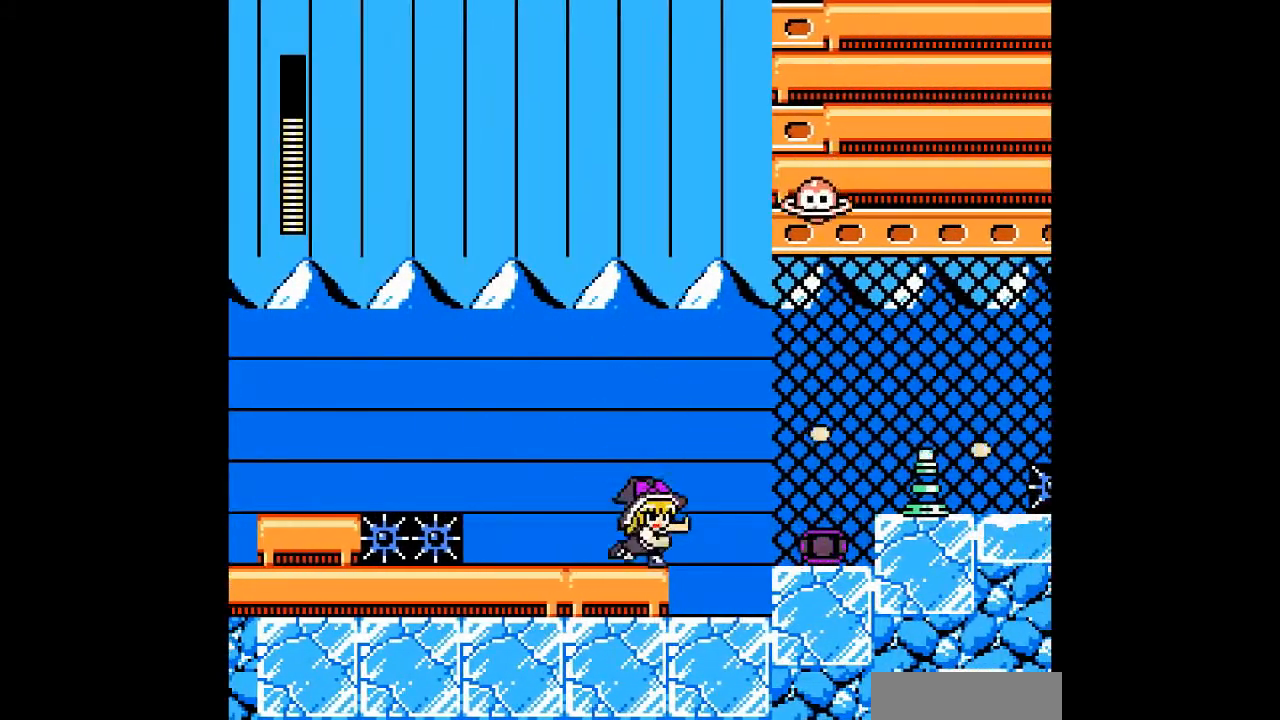
{"buttons": [], "events": [[33, "B", "down"], [67, "A", "down"], [67, "DPAD_RIGHT", "down"], [167, "A", "up"], [200, "B", "up"], [267, "B", "down"], [333, "B", "up"], [333, "DPAD_RIGHT", "up"]]}
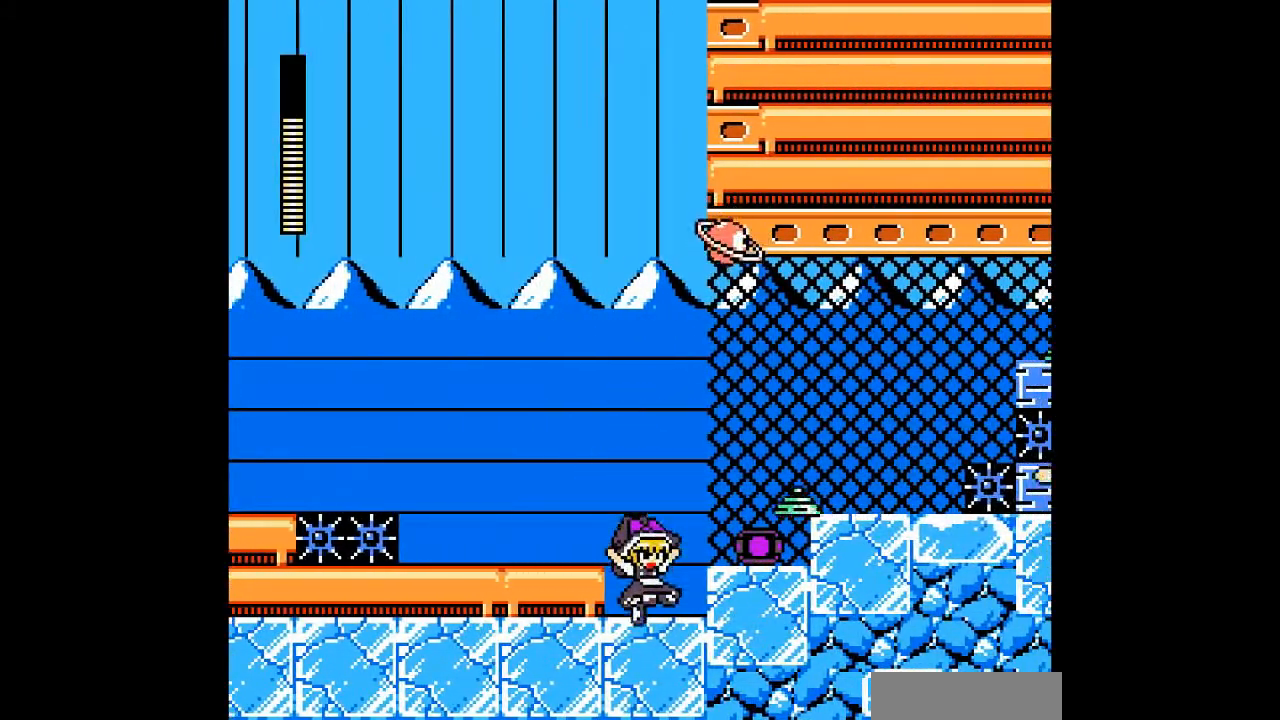
{"buttons": ["DPAD_LEFT"], "events": [[133, "B", "down"], [233, "DPAD_LEFT", "down"], [467, "B", "up"]]}
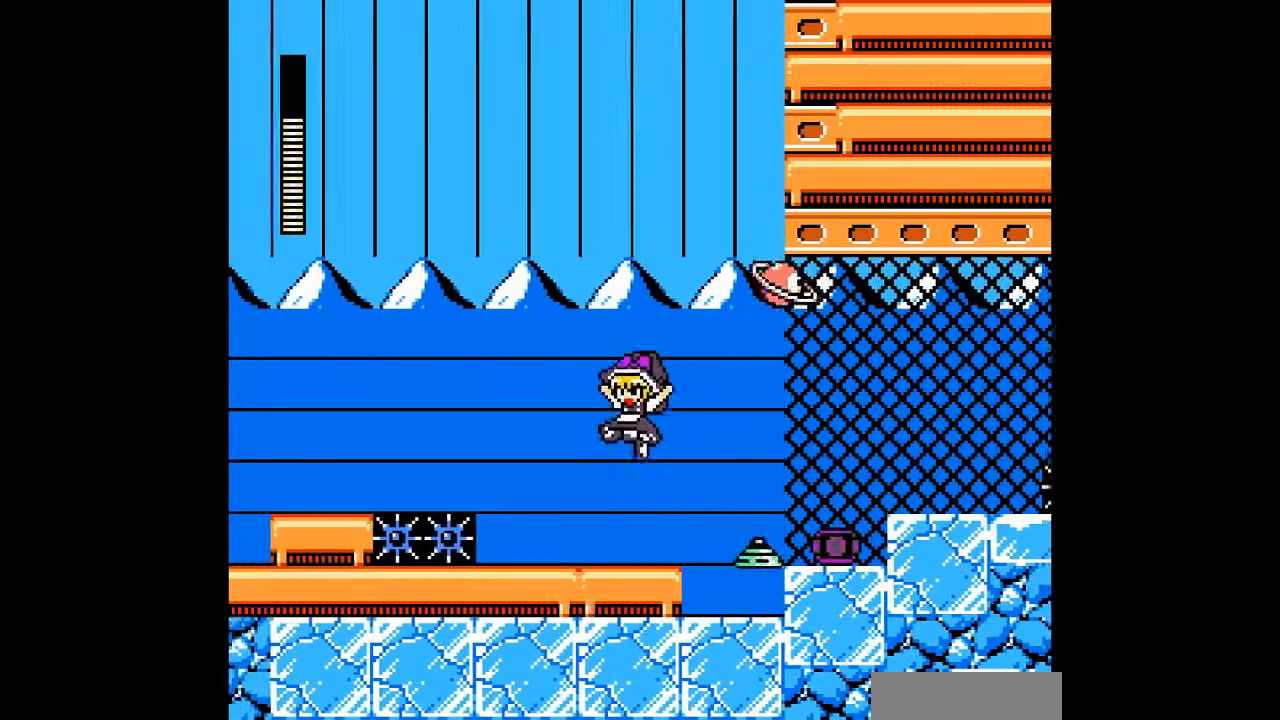
{"buttons": ["B"], "events": [[67, "DPAD_LEFT", "up"], [433, "B", "down"]]}